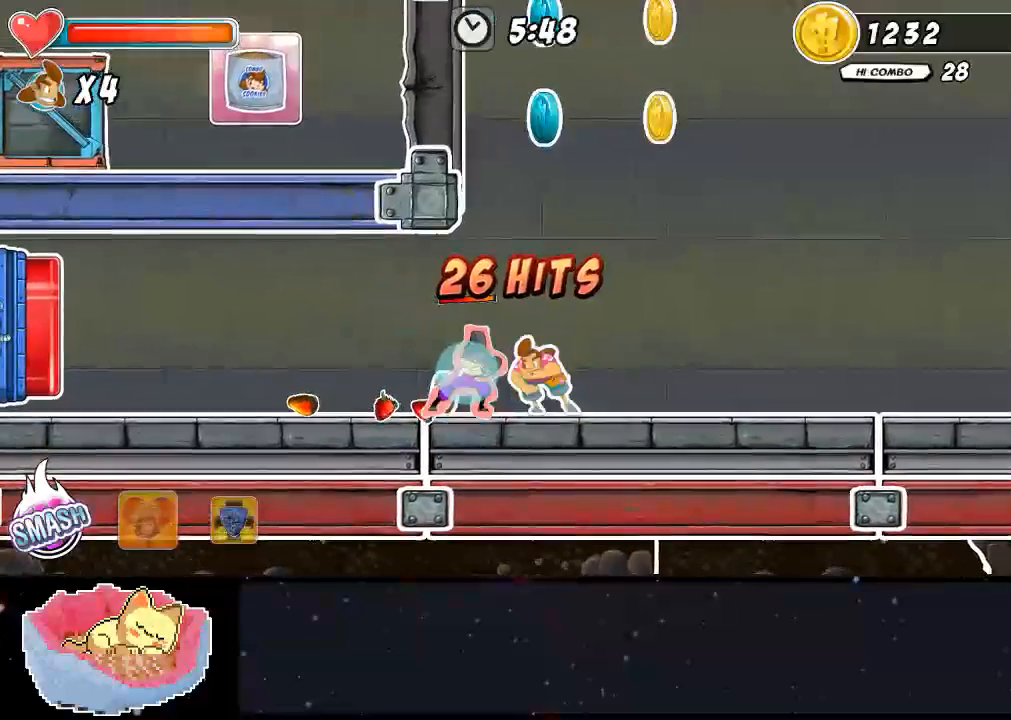
Gameplay with a controller (Xbox layout); each line is a JSON object with the inputs held at the frame after it (dt_ms = milliseconds from this image to that frame). "events" lists button and stick changes between this image and that frame as [ms after this image, input, new state], when the widget could be followed in between. Not read: DPAD_LEFT L3 R3.
{"dt_ms": 500, "buttons": ["DPAD_UP"], "left_stick": "center", "right_stick": "center", "events": [[67, "DPAD_UP", "down"], [133, "X", "down"], [200, "X", "up"], [367, "X", "down"], [467, "X", "up"]]}
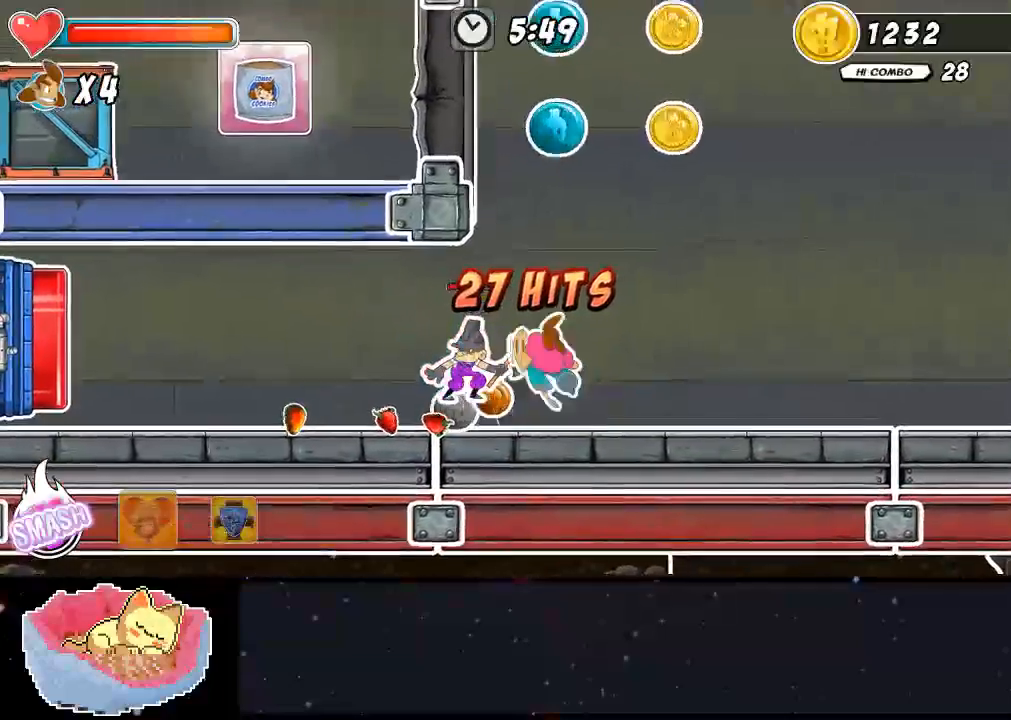
{"dt_ms": 500, "buttons": ["Y"], "left_stick": "center", "right_stick": "center", "events": [[233, "X", "down"], [367, "DPAD_UP", "up"], [367, "X", "up"], [467, "Y", "down"]]}
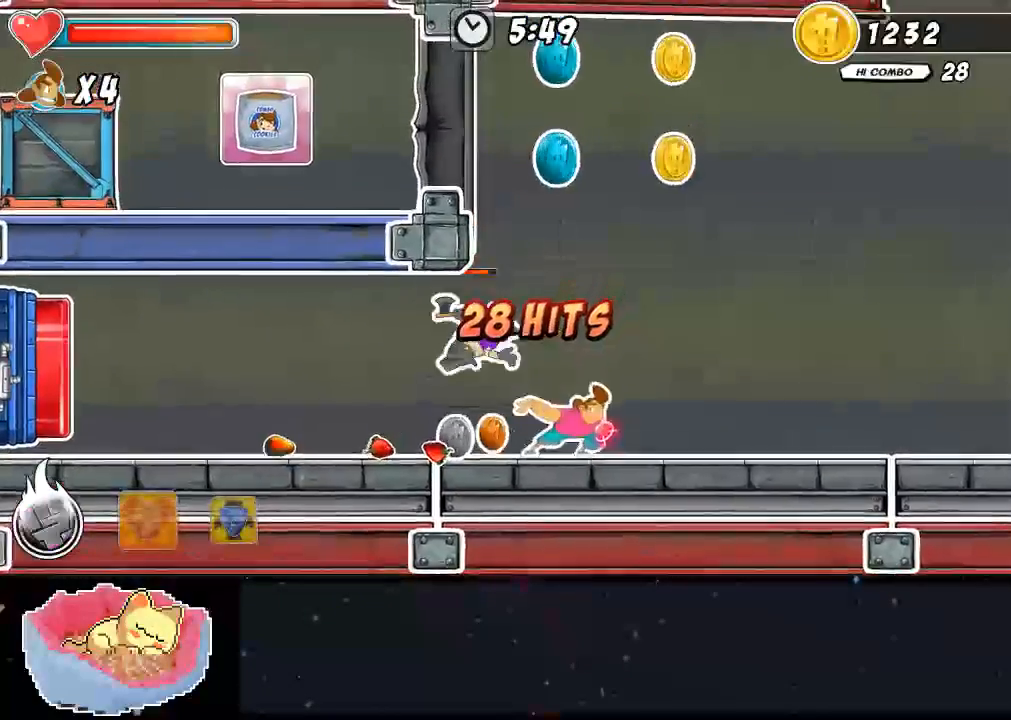
{"dt_ms": 500, "buttons": ["Y"], "left_stick": "center", "right_stick": "center", "events": []}
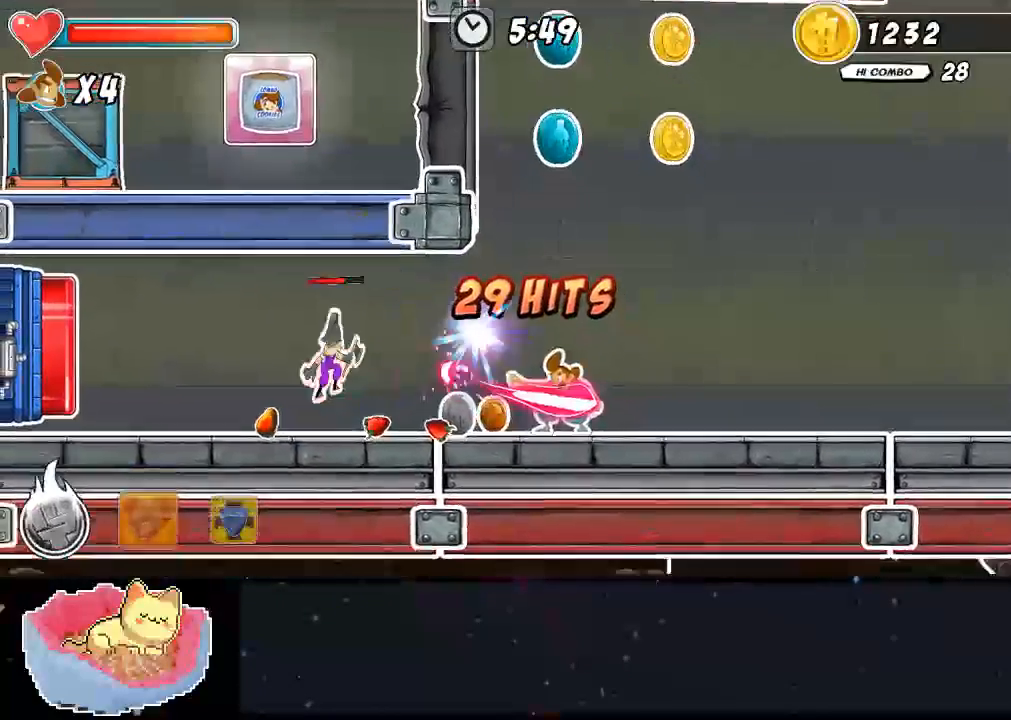
{"dt_ms": 500, "buttons": [], "left_stick": "center", "right_stick": "center", "events": [[67, "Y", "up"]]}
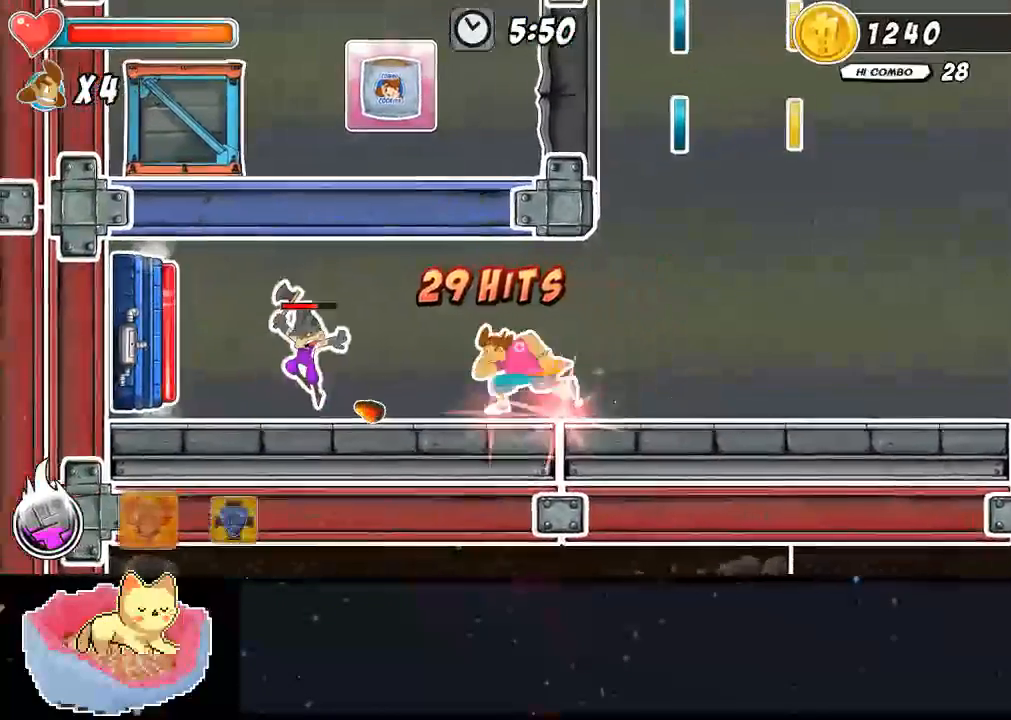
{"dt_ms": 1000, "buttons": [], "left_stick": "center", "right_stick": "center"}
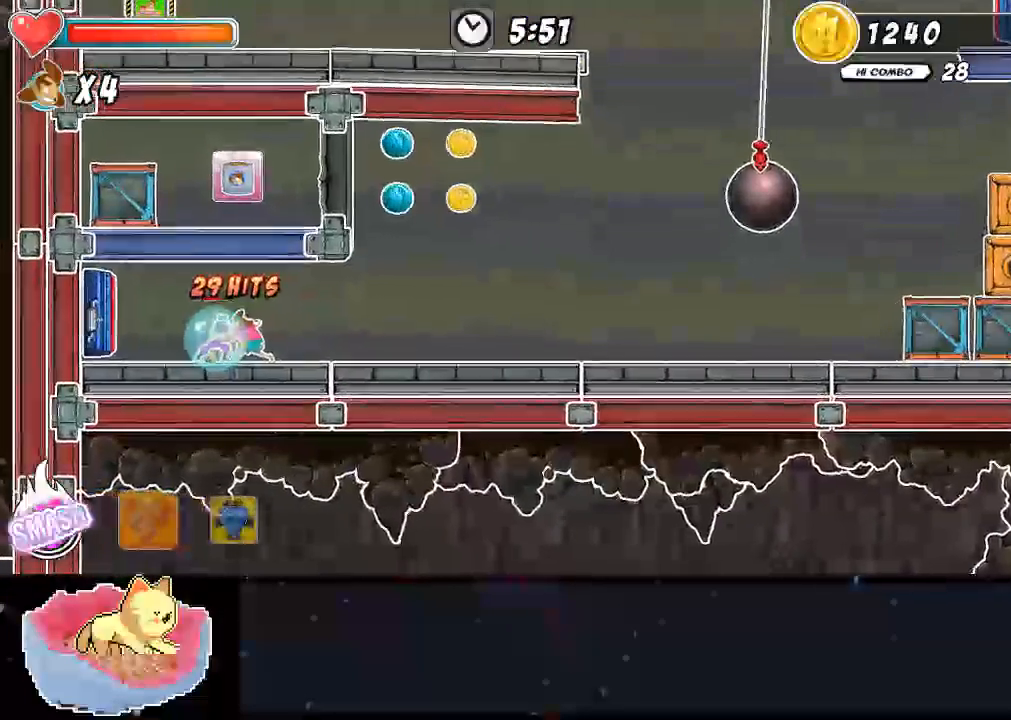
{"dt_ms": 500, "buttons": ["DPAD_UP"], "left_stick": "center", "right_stick": "center"}
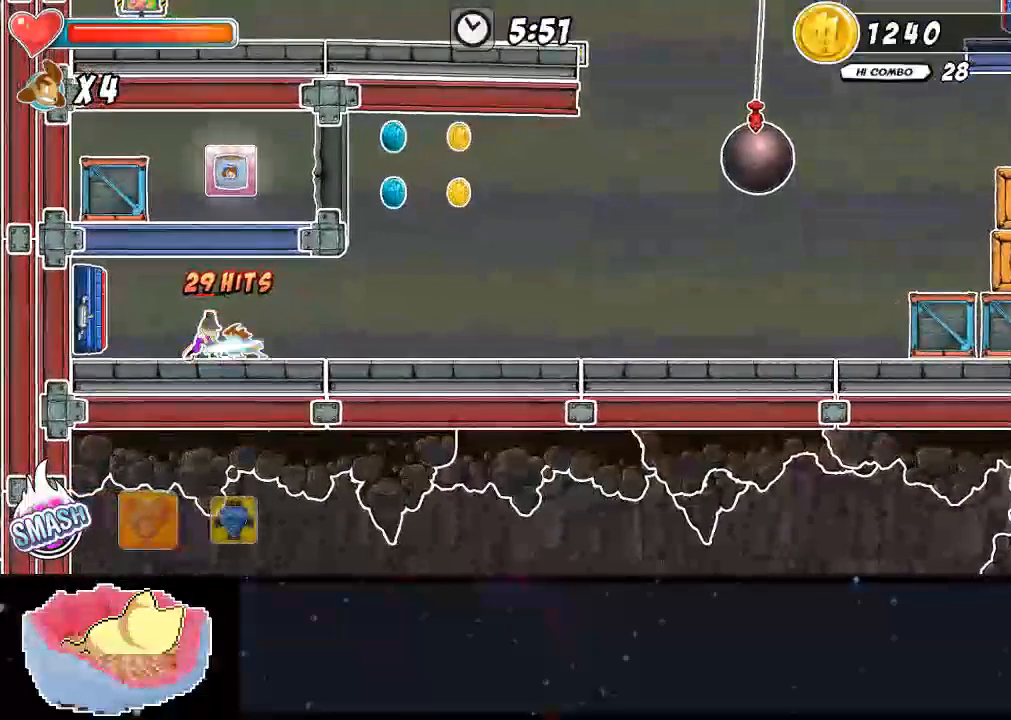
{"dt_ms": 1000, "buttons": ["A"], "left_stick": "center", "right_stick": "center"}
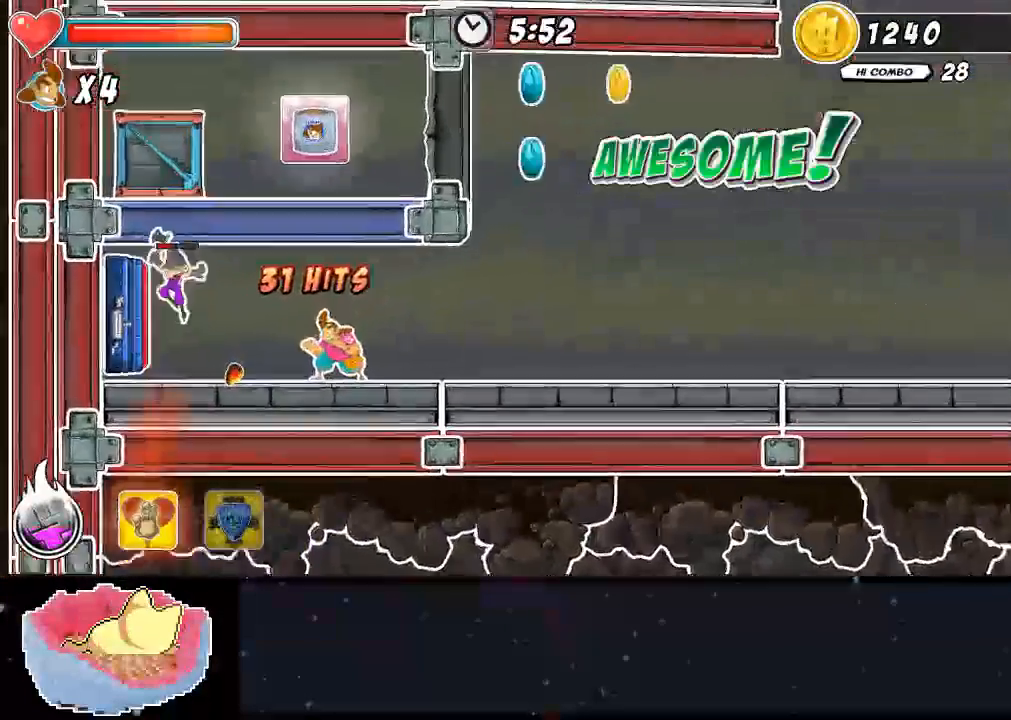
{"dt_ms": 500, "buttons": ["X"], "left_stick": "center", "right_stick": "center"}
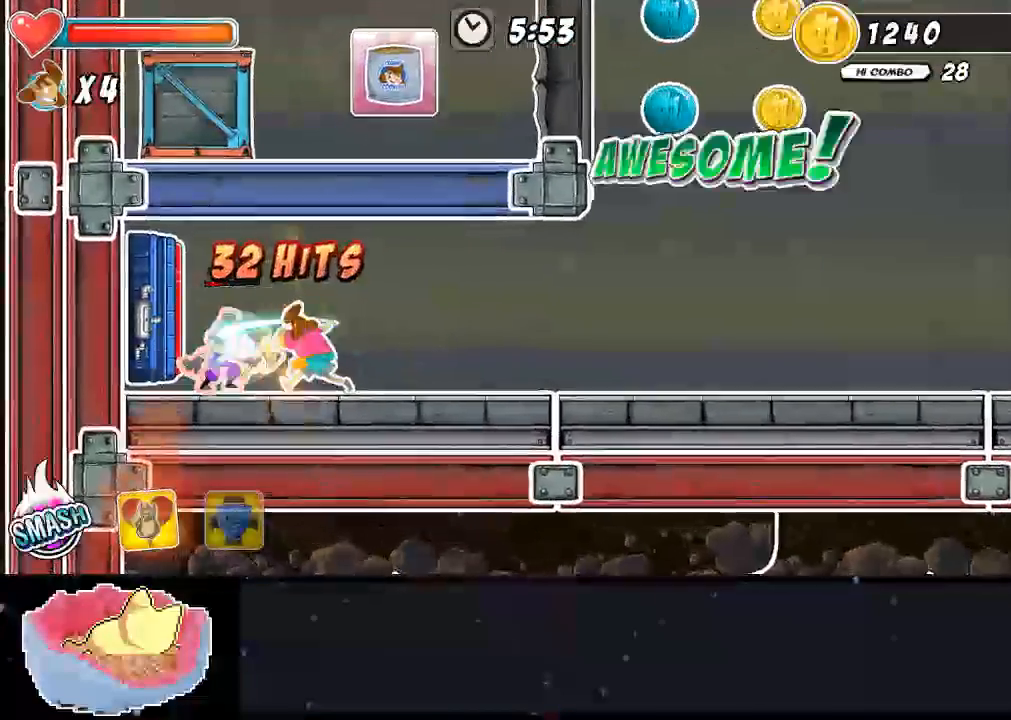
{"dt_ms": 500, "buttons": ["X", "Y", "DPAD_UP"], "left_stick": "center", "right_stick": "center", "events": [[100, "Y", "down"], [267, "DPAD_UP", "down"], [300, "Y", "up"], [367, "Y", "down"]]}
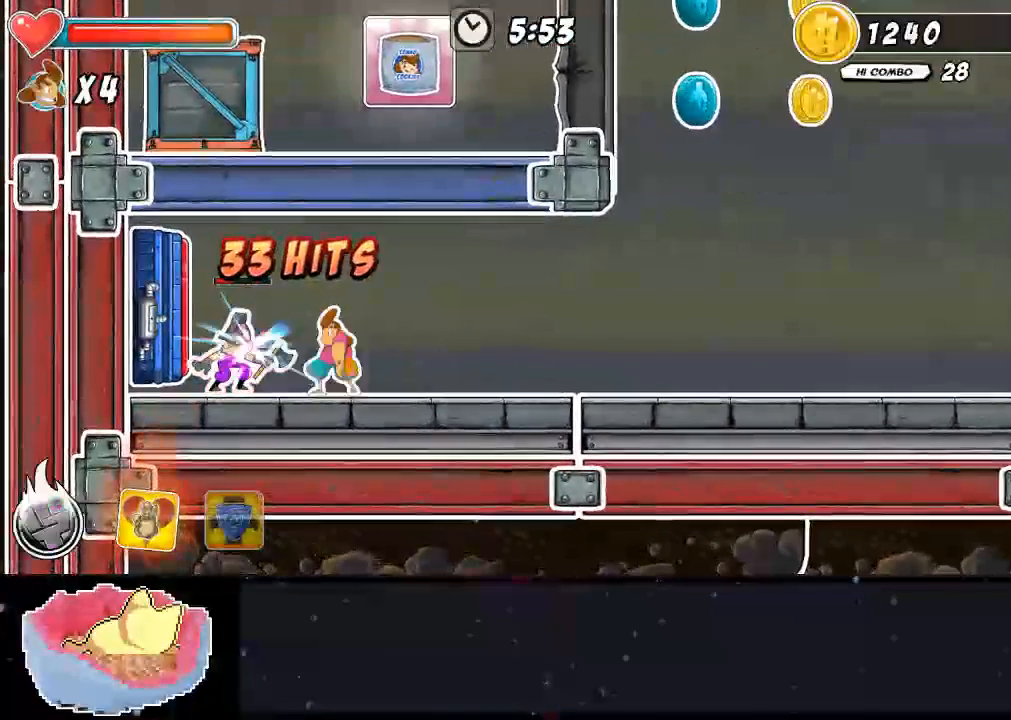
{"dt_ms": 500, "buttons": ["X", "DPAD_UP"], "left_stick": "center", "right_stick": "center", "events": [[67, "Y", "up"], [100, "Y", "down"], [200, "Y", "up"], [233, "Y", "down"], [300, "Y", "up"], [367, "Y", "down"], [433, "Y", "up"]]}
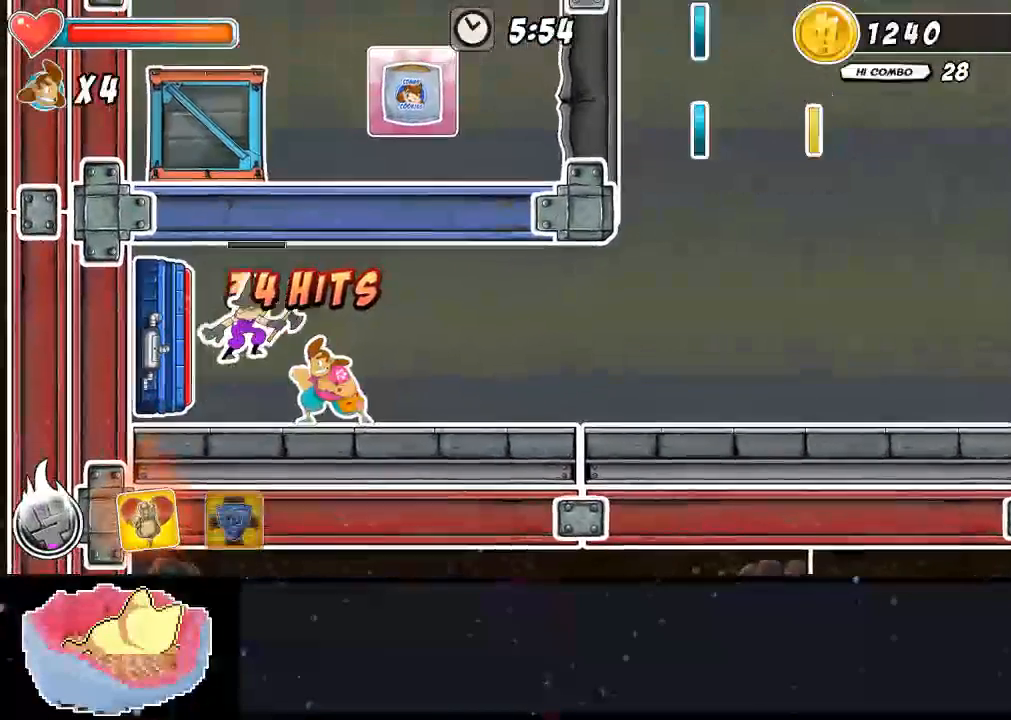
{"dt_ms": 500, "buttons": ["X"], "left_stick": "center", "right_stick": "center", "events": [[33, "DPAD_UP", "up"], [33, "Y", "down"], [100, "Y", "up"], [400, "X", "up"], [467, "X", "down"]]}
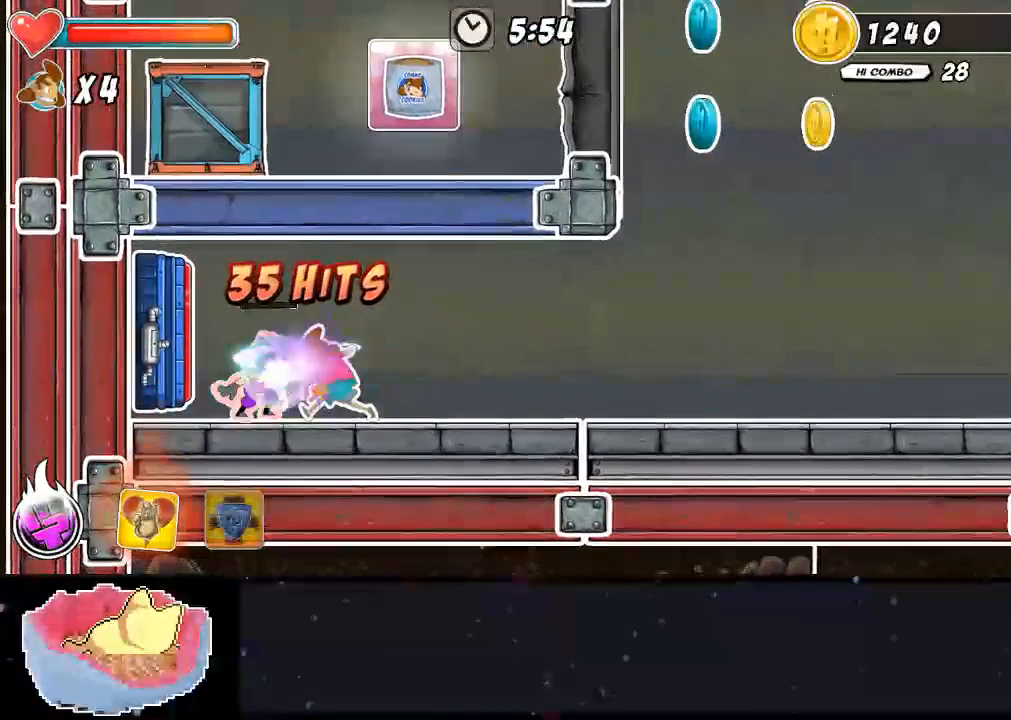
{"dt_ms": 500, "buttons": [], "left_stick": "center", "right_stick": "center", "events": [[467, "X", "up"]]}
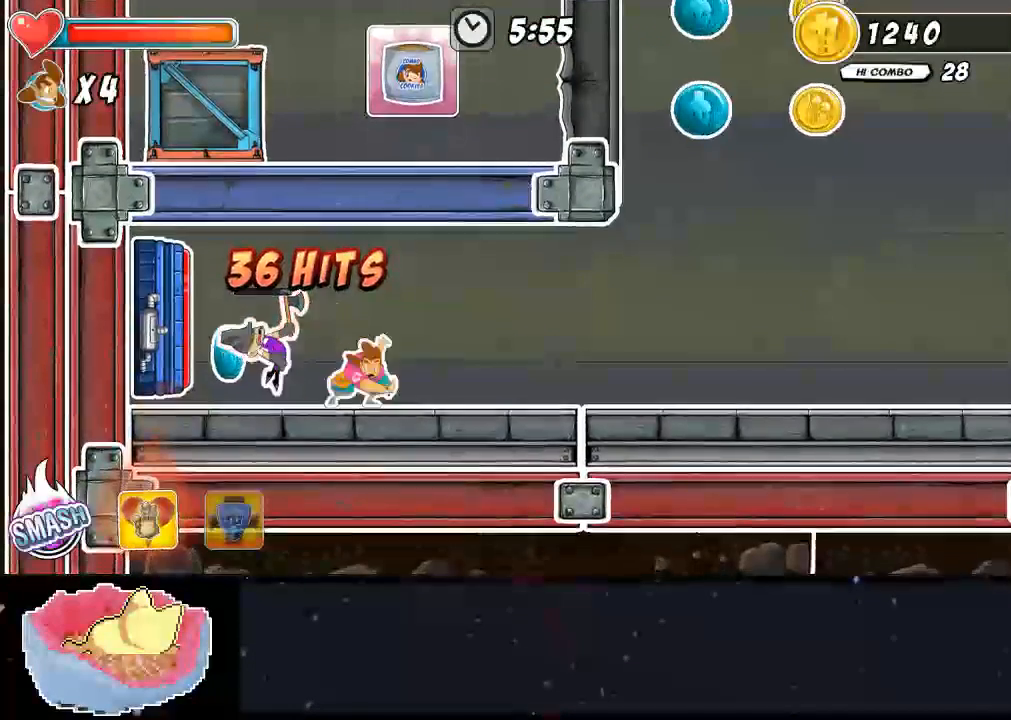
{"dt_ms": 500, "buttons": [], "left_stick": "center", "right_stick": "center", "events": [[33, "X", "down"], [100, "X", "up"]]}
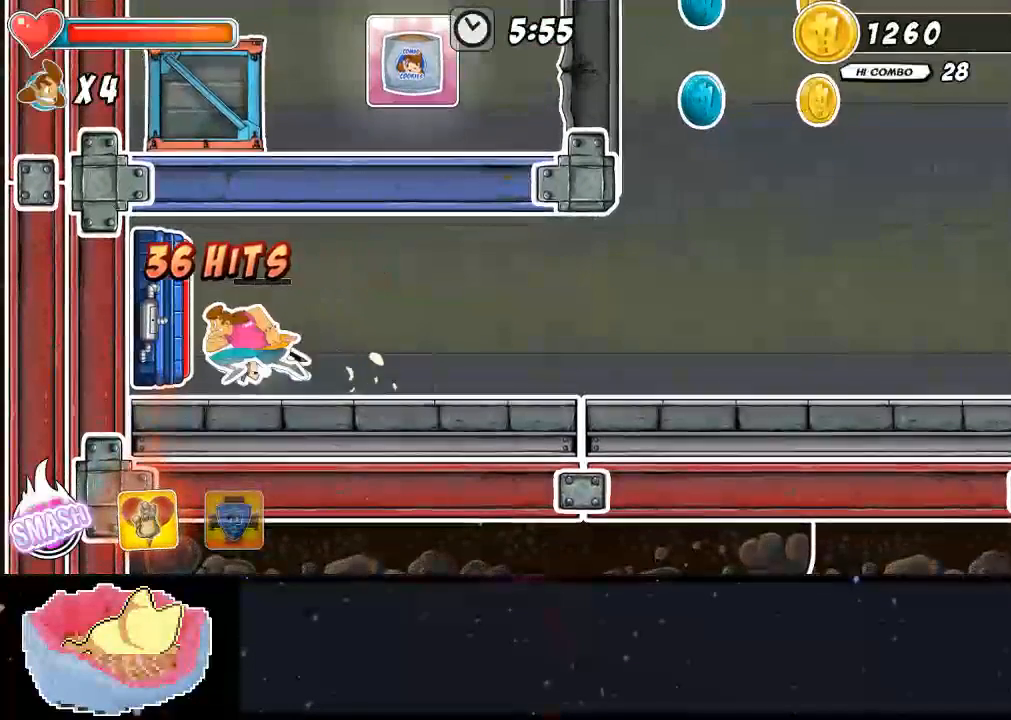
{"dt_ms": 500, "buttons": ["DPAD_RIGHT"], "left_stick": "center", "right_stick": "center", "events": [[200, "DPAD_RIGHT", "down"]]}
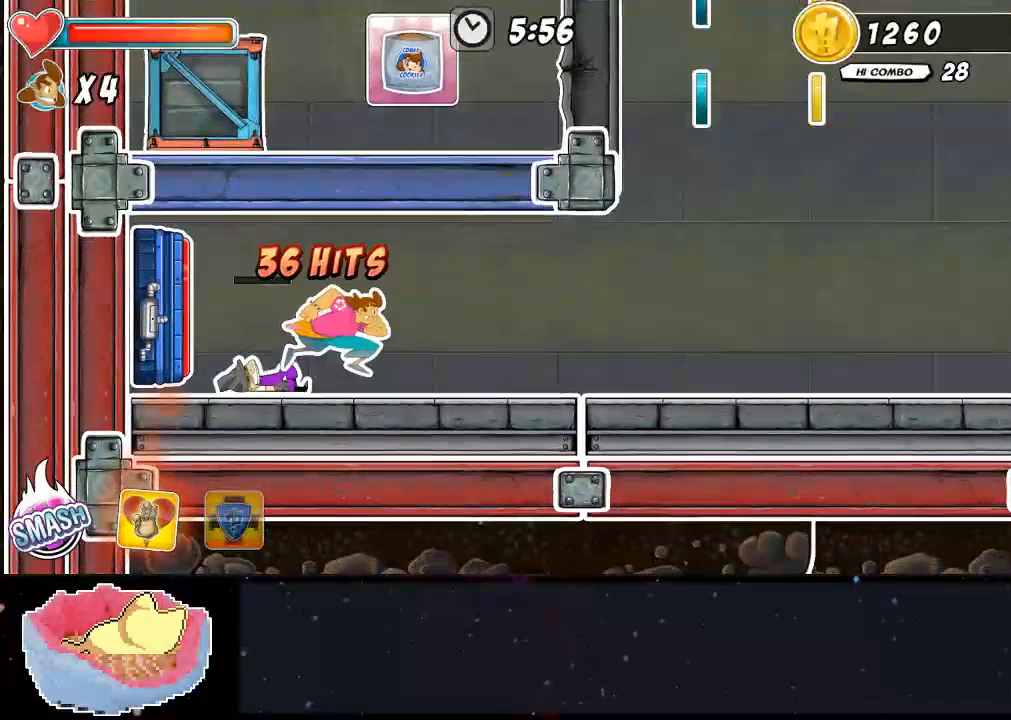
{"dt_ms": 500, "buttons": ["DPAD_RIGHT"], "left_stick": "center", "right_stick": "center", "events": []}
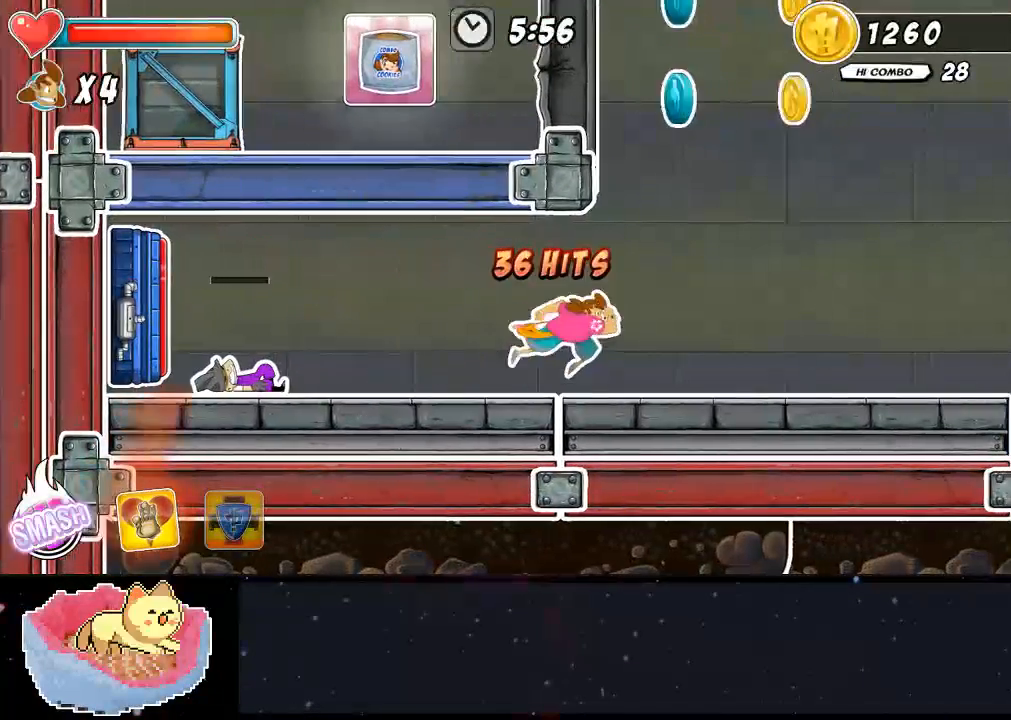
{"dt_ms": 500, "buttons": ["A"], "left_stick": "center", "right_stick": "center", "events": [[67, "A", "down"], [200, "DPAD_RIGHT", "up"], [233, "A", "up"], [433, "A", "down"]]}
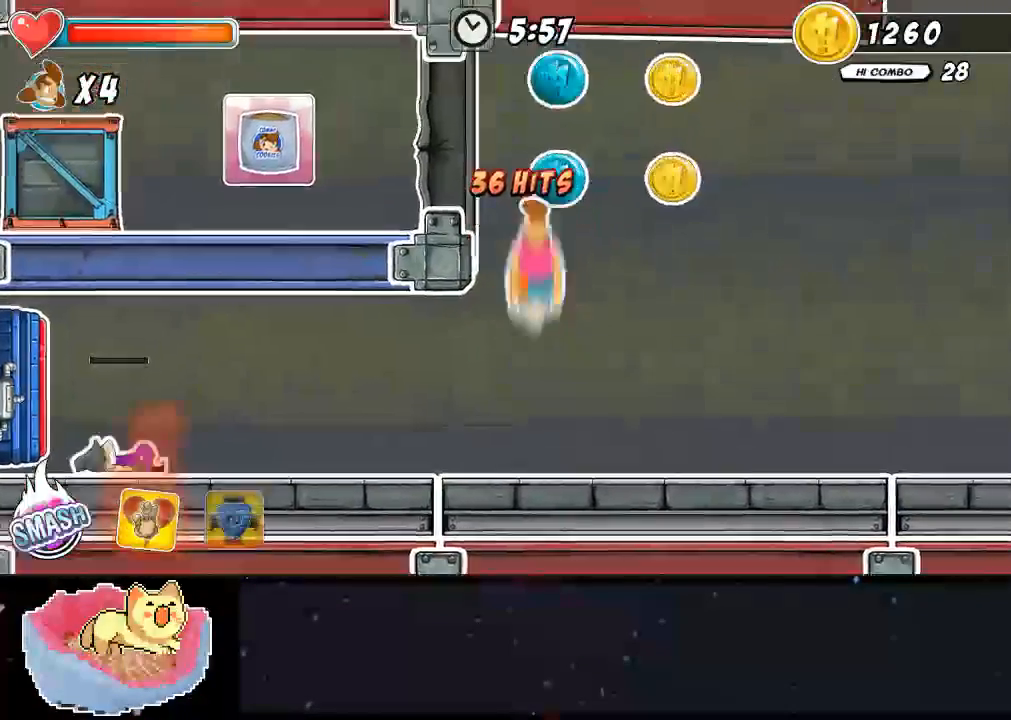
{"dt_ms": 500, "buttons": ["X"], "left_stick": "center", "right_stick": "center", "events": [[200, "A", "up"], [300, "X", "down"]]}
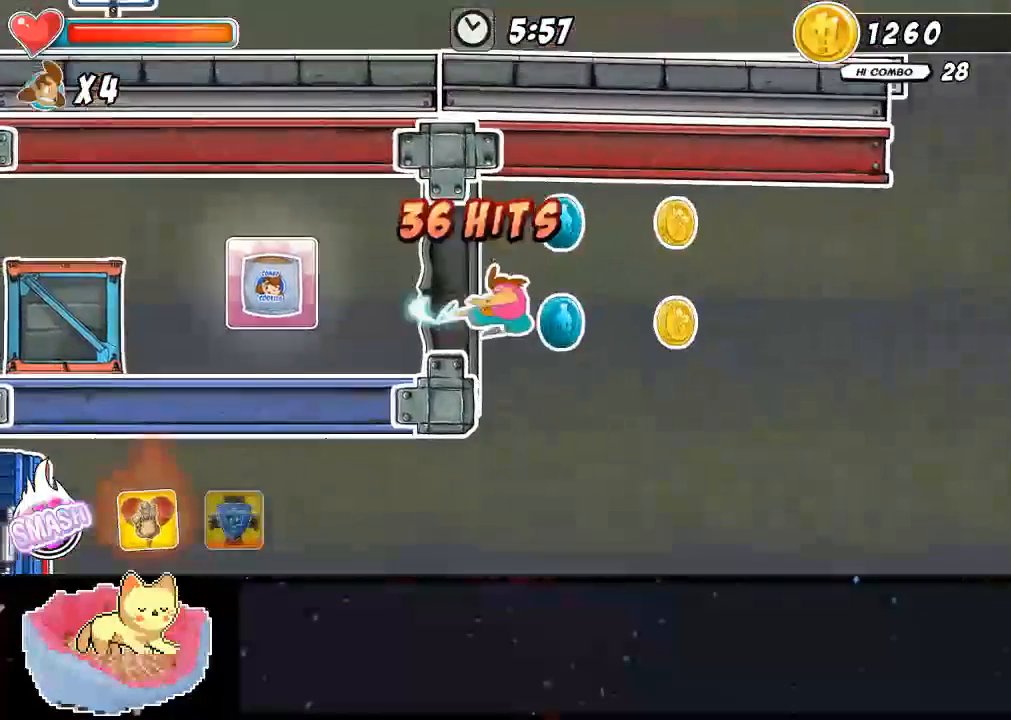
{"dt_ms": 500, "buttons": [], "left_stick": "center", "right_stick": "center", "events": [[33, "X", "up"], [100, "X", "down"], [400, "X", "up"]]}
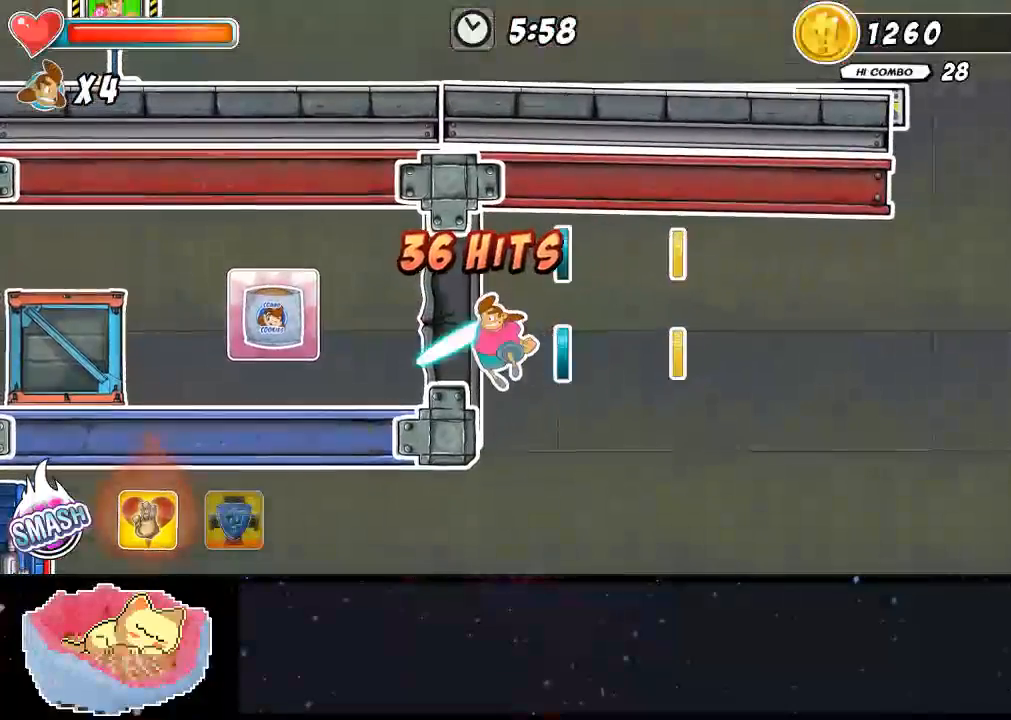
{"dt_ms": 500, "buttons": ["Y"], "left_stick": "center", "right_stick": "center", "events": [[33, "Y", "down"], [100, "Y", "up"], [167, "Y", "down"], [200, "Y", "up"], [300, "Y", "down"], [400, "Y", "up"], [467, "Y", "down"]]}
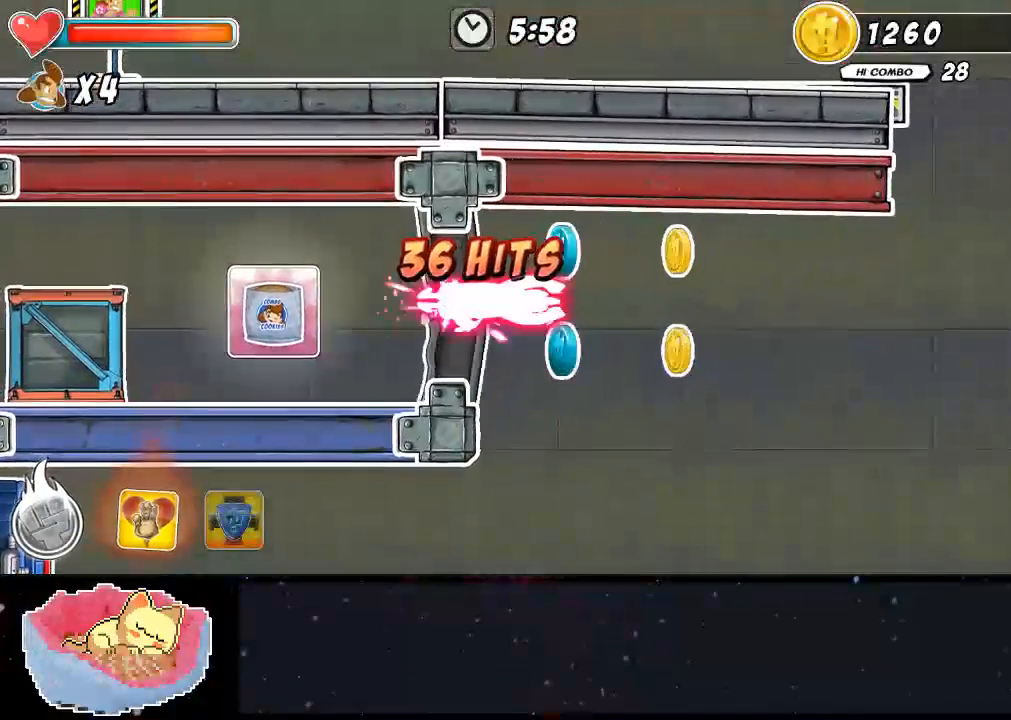
{"dt_ms": 500, "buttons": [], "left_stick": "center", "right_stick": "center", "events": [[33, "Y", "up"]]}
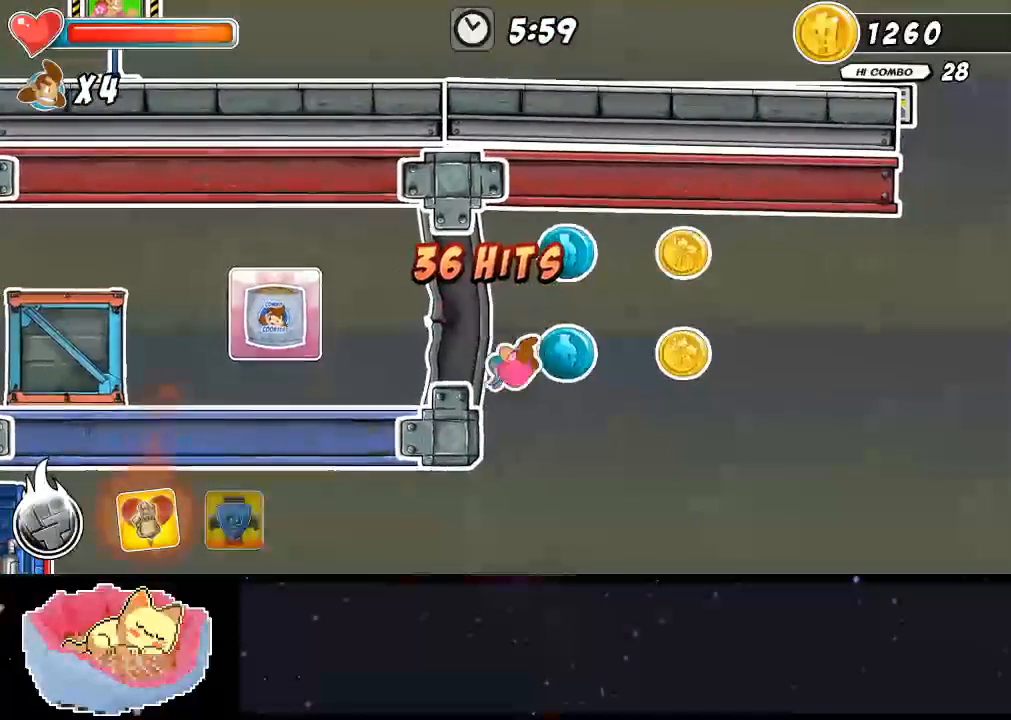
{"dt_ms": 500, "buttons": [], "left_stick": "center", "right_stick": "center", "events": [[67, "X", "down"], [167, "X", "up"], [300, "X", "down"], [500, "X", "up"]]}
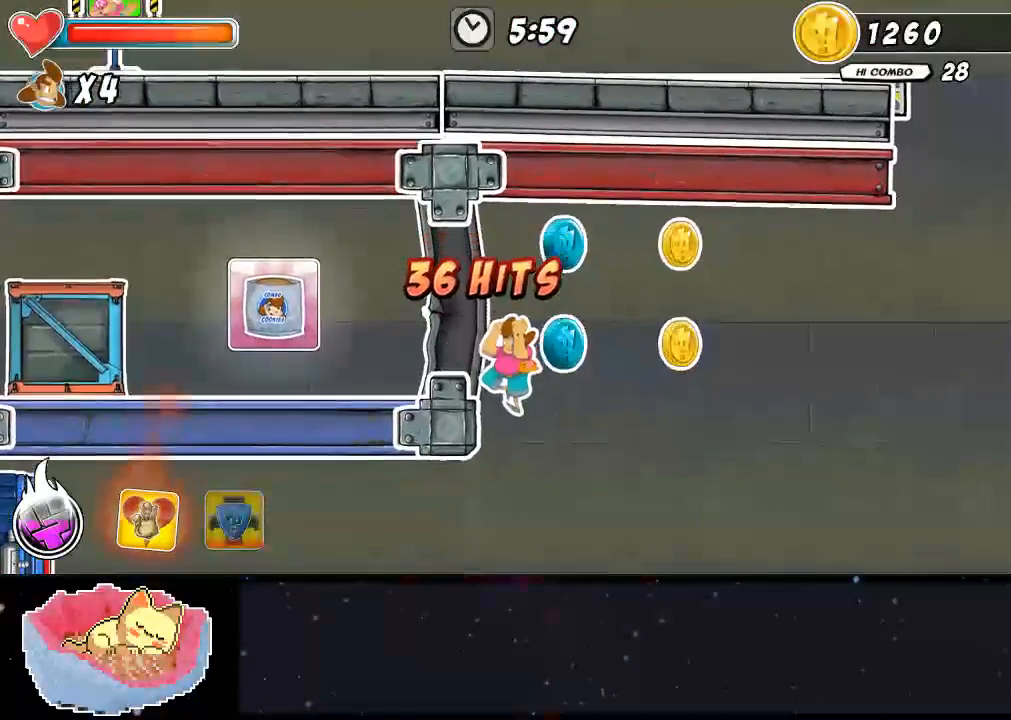
{"dt_ms": 500, "buttons": [], "left_stick": "center", "right_stick": "center", "events": []}
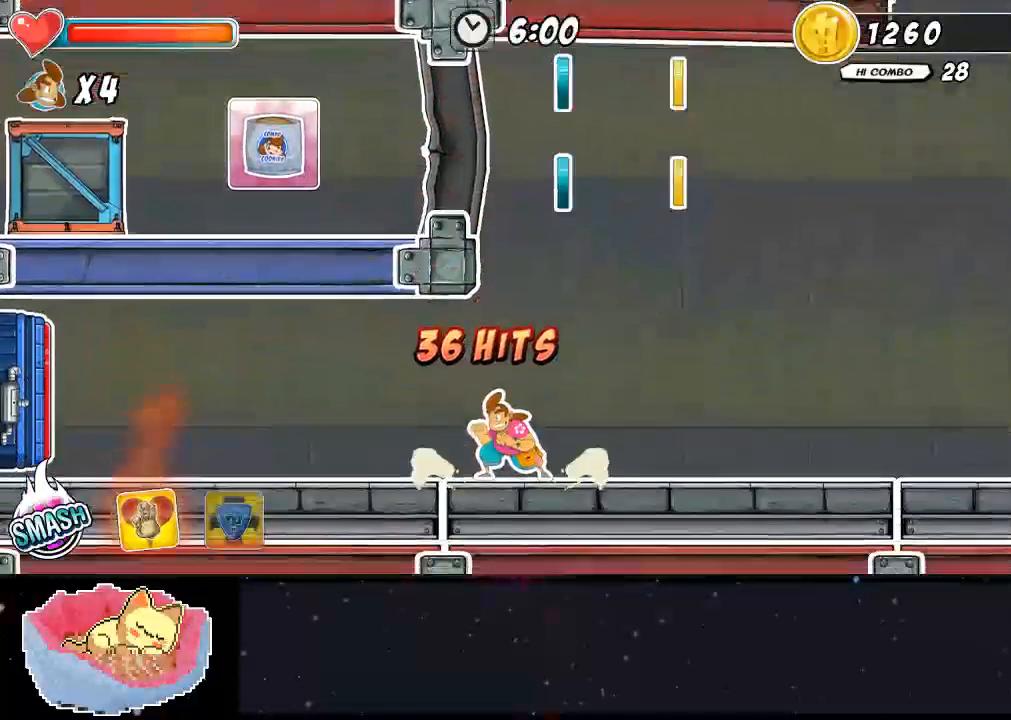
{"dt_ms": 500, "buttons": ["A"], "left_stick": "center", "right_stick": "center", "events": [[100, "A", "down"], [400, "A", "up"], [500, "A", "down"]]}
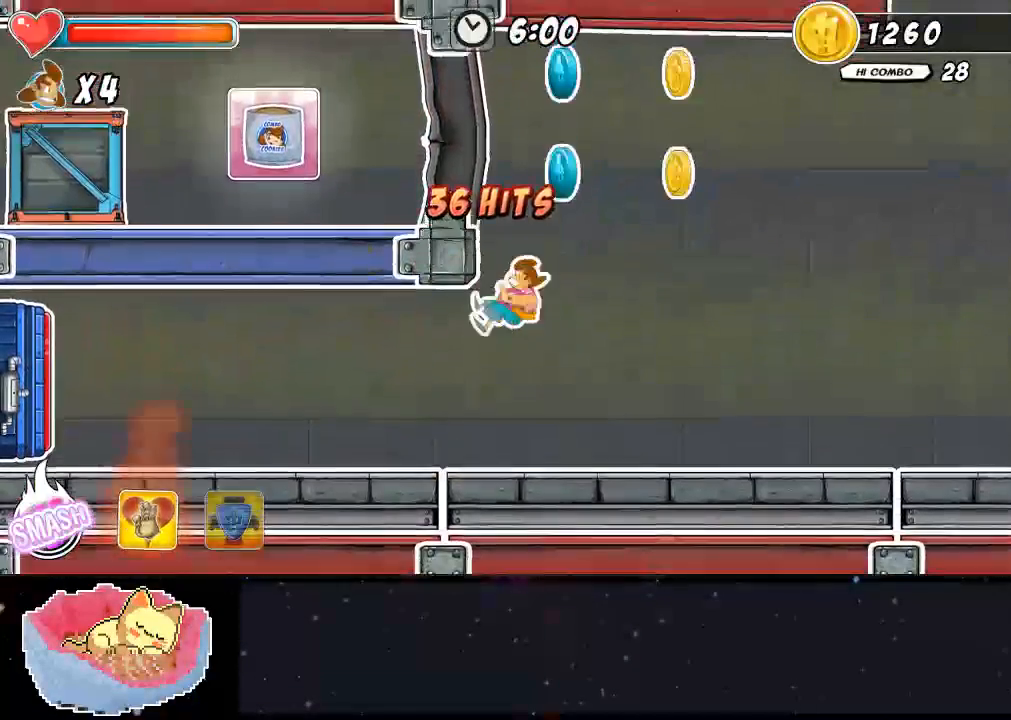
{"dt_ms": 1000, "buttons": [], "left_stick": "center", "right_stick": "center"}
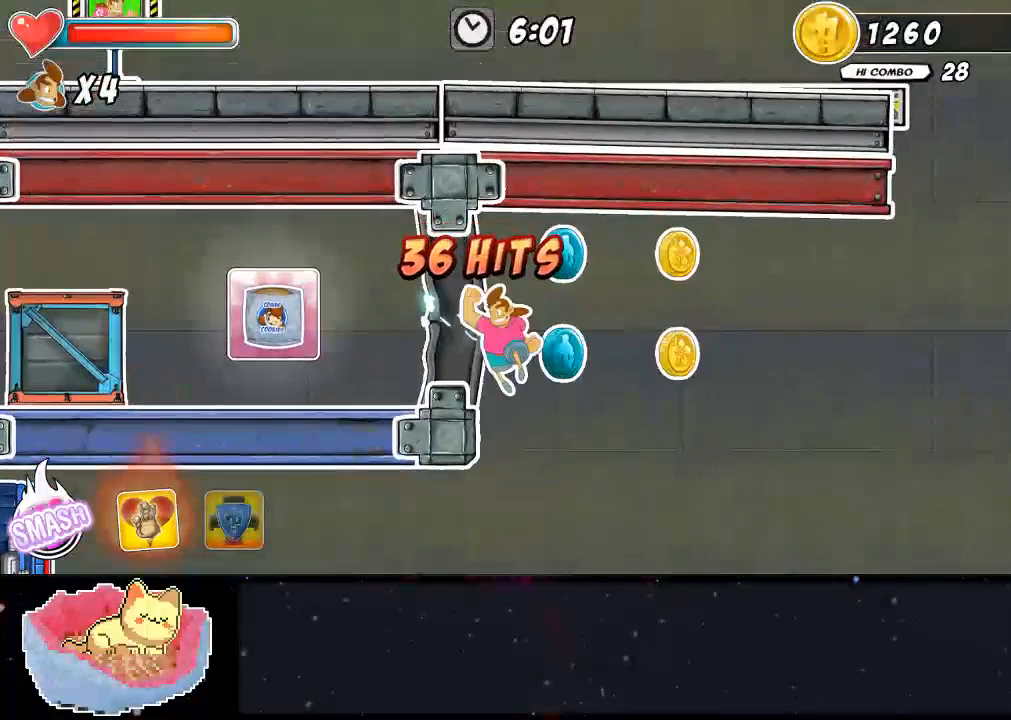
{"dt_ms": 500, "buttons": ["DPAD_UP"], "left_stick": "center", "right_stick": "center", "events": [[167, "Y", "down"], [200, "DPAD_UP", "down"], [200, "Y", "up"], [300, "Y", "down"], [367, "Y", "up"], [433, "Y", "down"], [500, "Y", "up"]]}
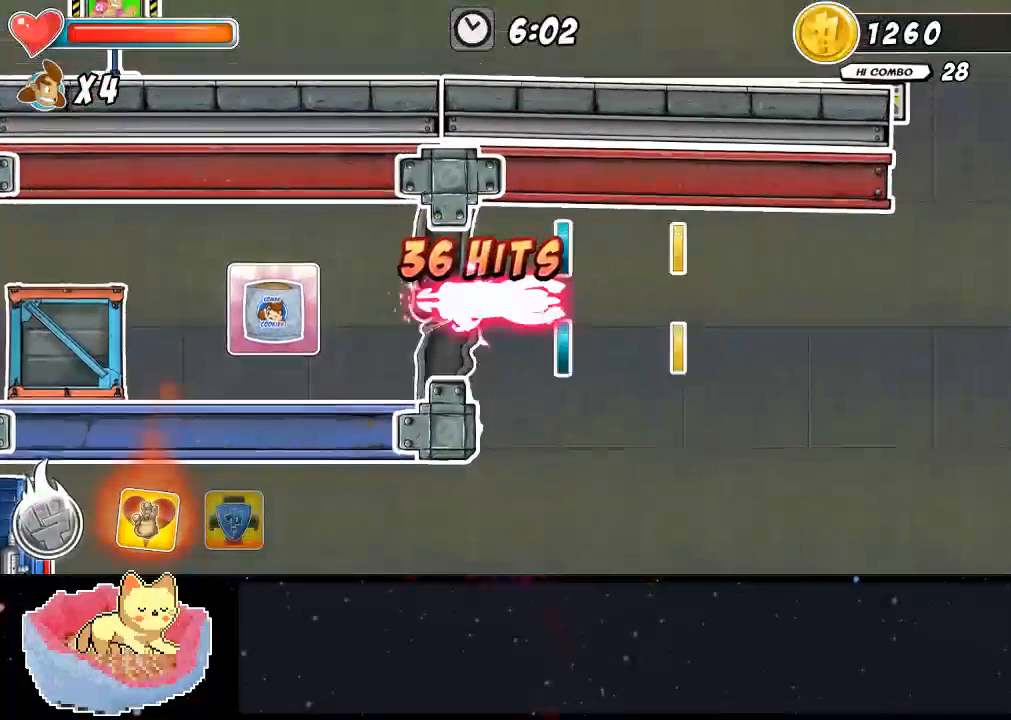
{"dt_ms": 500, "buttons": [], "left_stick": "center", "right_stick": "center", "events": [[100, "Y", "down"], [167, "Y", "up"], [200, "Y", "down"], [233, "DPAD_UP", "up"], [300, "Y", "up"]]}
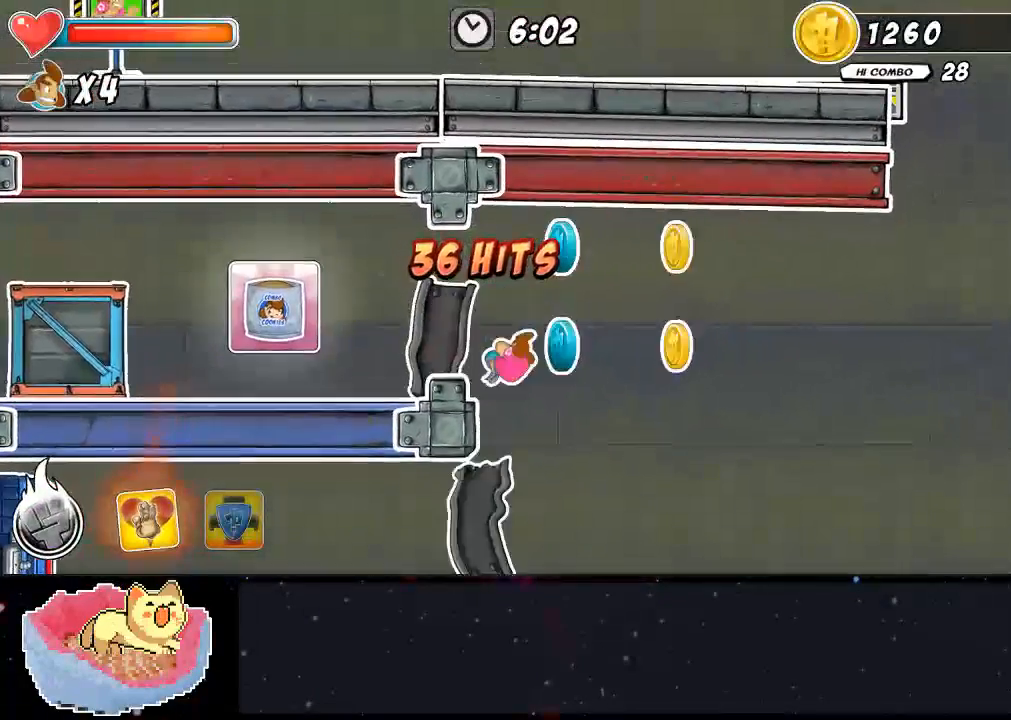
{"dt_ms": 500, "buttons": ["A"], "left_stick": "center", "right_stick": "center", "events": [[367, "A", "down"]]}
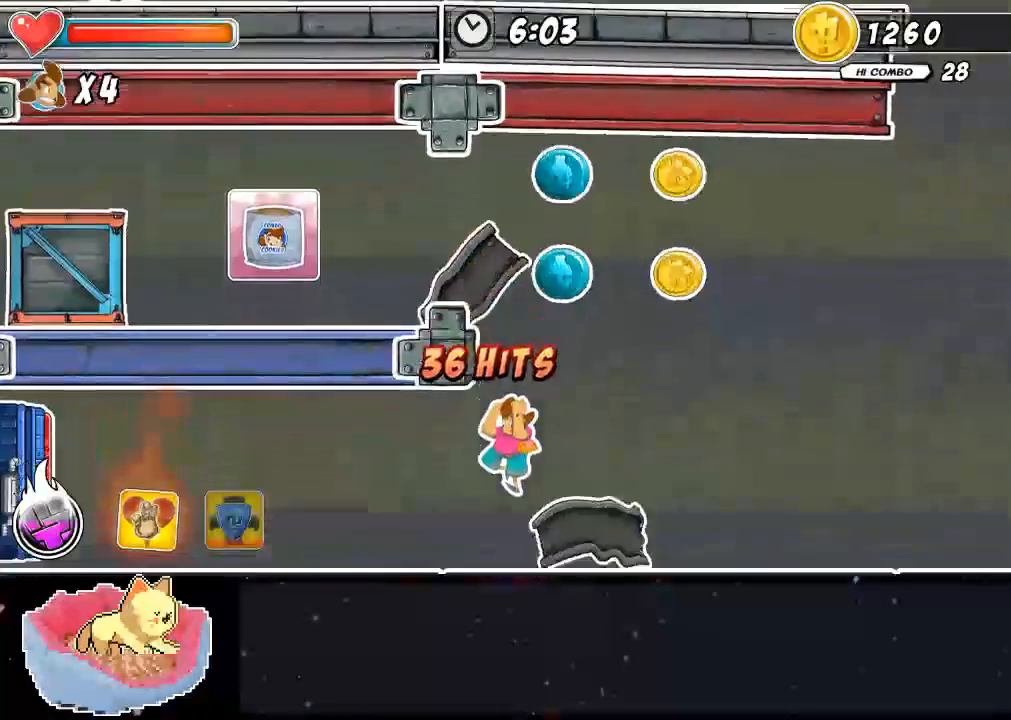
{"dt_ms": 1000, "buttons": ["A"], "left_stick": "center", "right_stick": "center"}
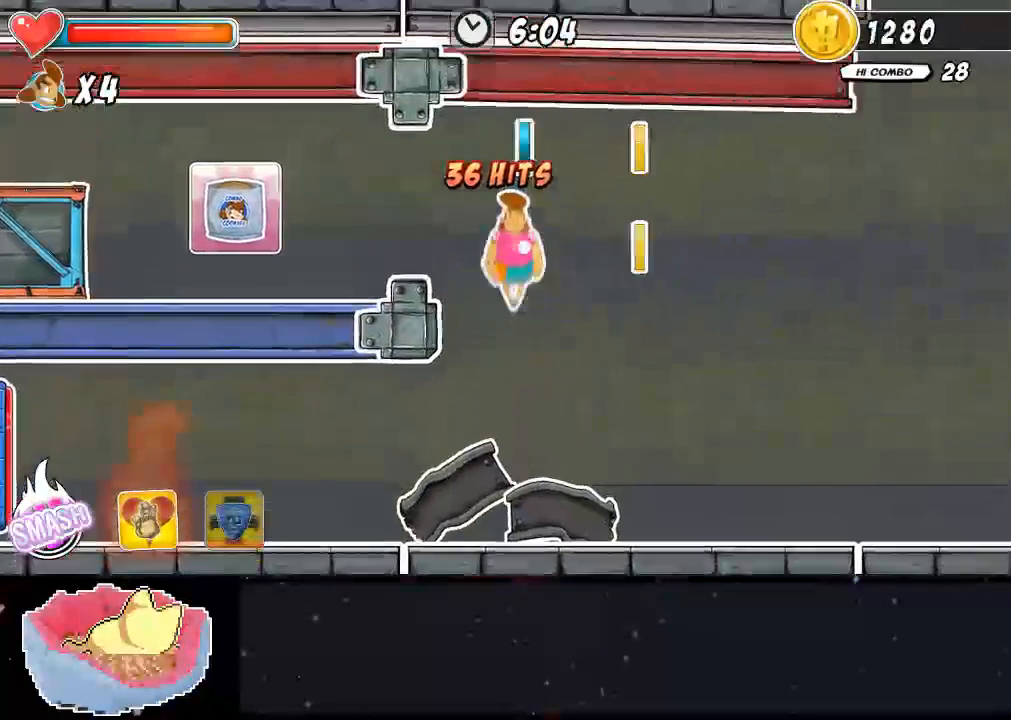
{"dt_ms": 500, "buttons": [], "left_stick": "center", "right_stick": "center", "events": [[233, "A", "up"]]}
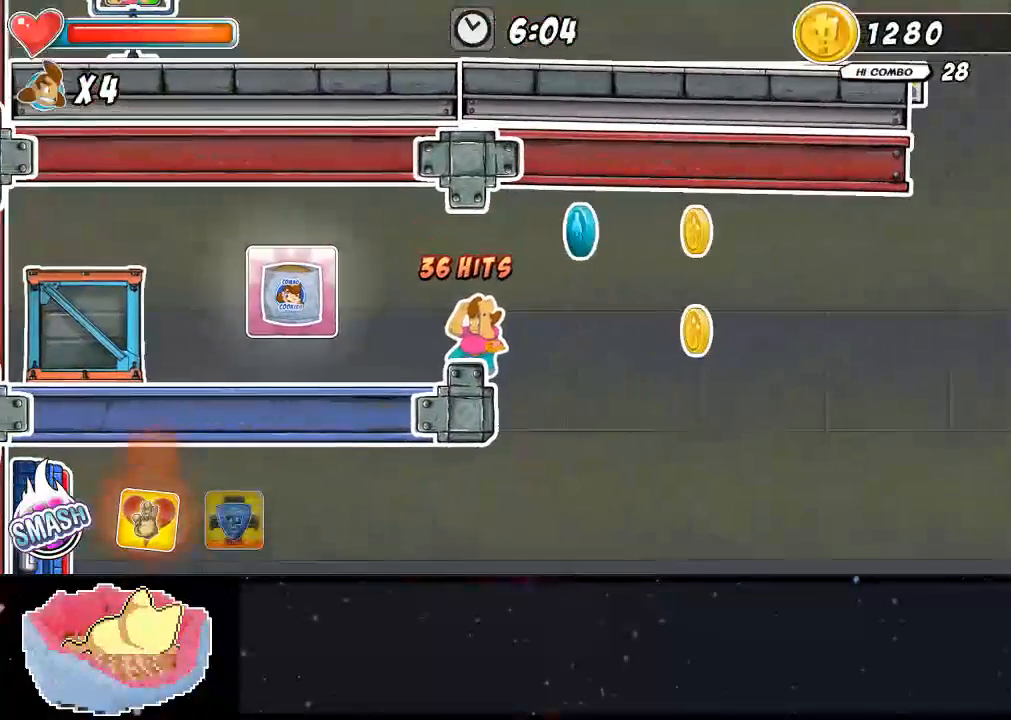
{"dt_ms": 500, "buttons": [], "left_stick": "center", "right_stick": "center"}